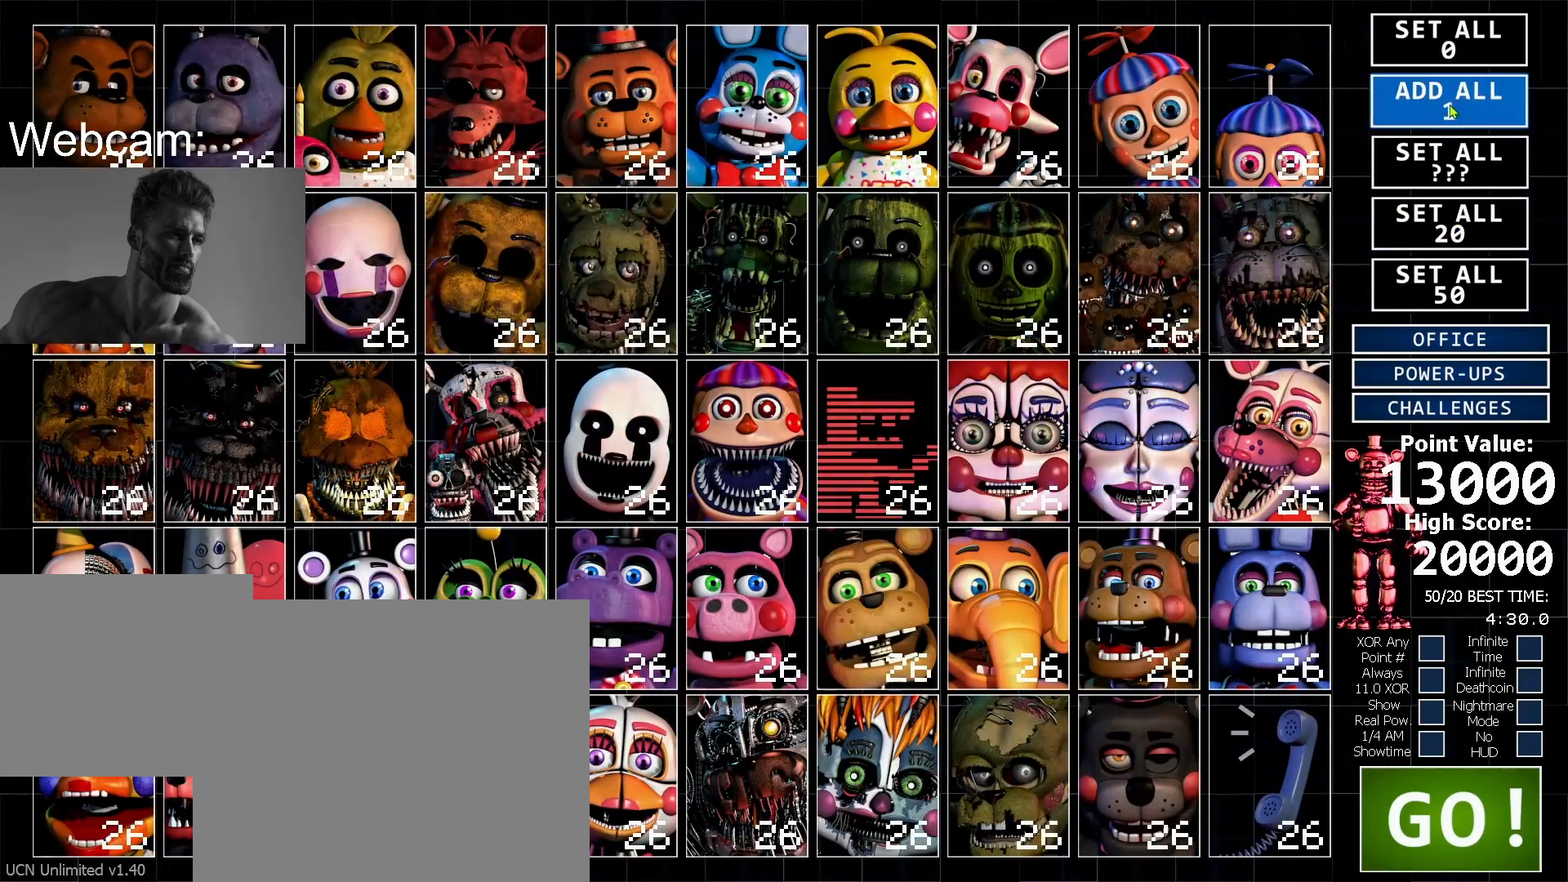
Gameplay with keyboard and mouse; each line is a JSON object with the keys and mouse buttons held at the frame after it. "events" lists presses ("down") and releases ("up") of "1", "2", "3", "4", "5", "6", "a", "c", "d", "f", "l", "o", "return", "s", "space", "w", "x", "z", "mouse_left", "mouse_wheel" and "mouse_right" between this image and that frame as [ms after this image, input, new state], when the widget could be followed in between. "mouse_left", "mouse_wheel", "mouse_right" = the "left", "wheel", "right" buttons of the "mouse" list. No other keys are recorded. "wheel" means that the mouse wheel is clicked or scrolled. Not read: mouse_move other_keys.
{"keys": [], "mouse": ["left"]}
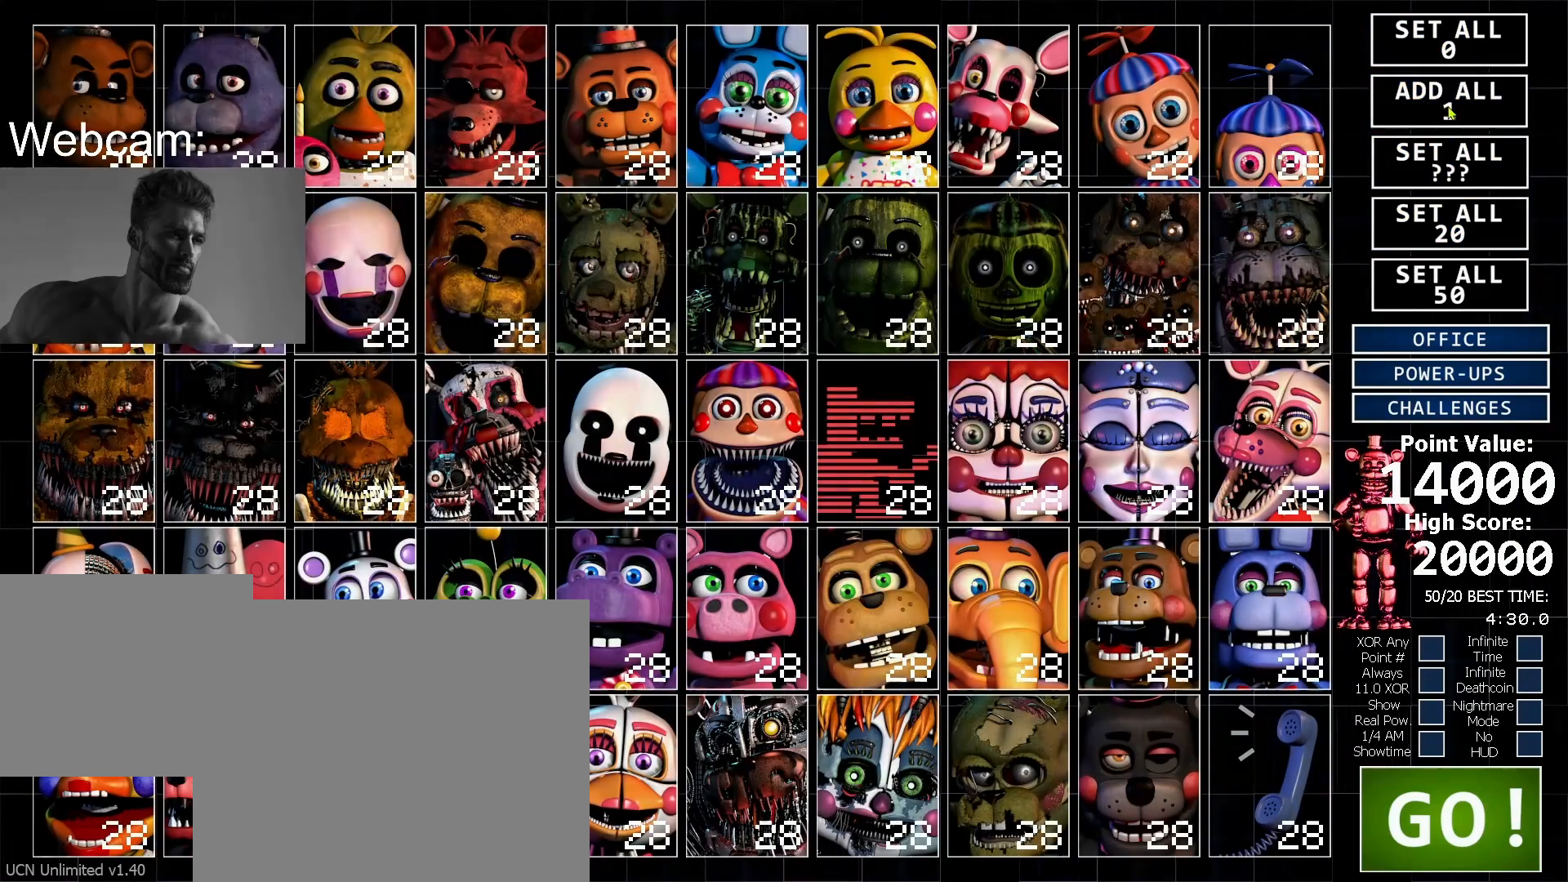
{"keys": [], "mouse": ["left"]}
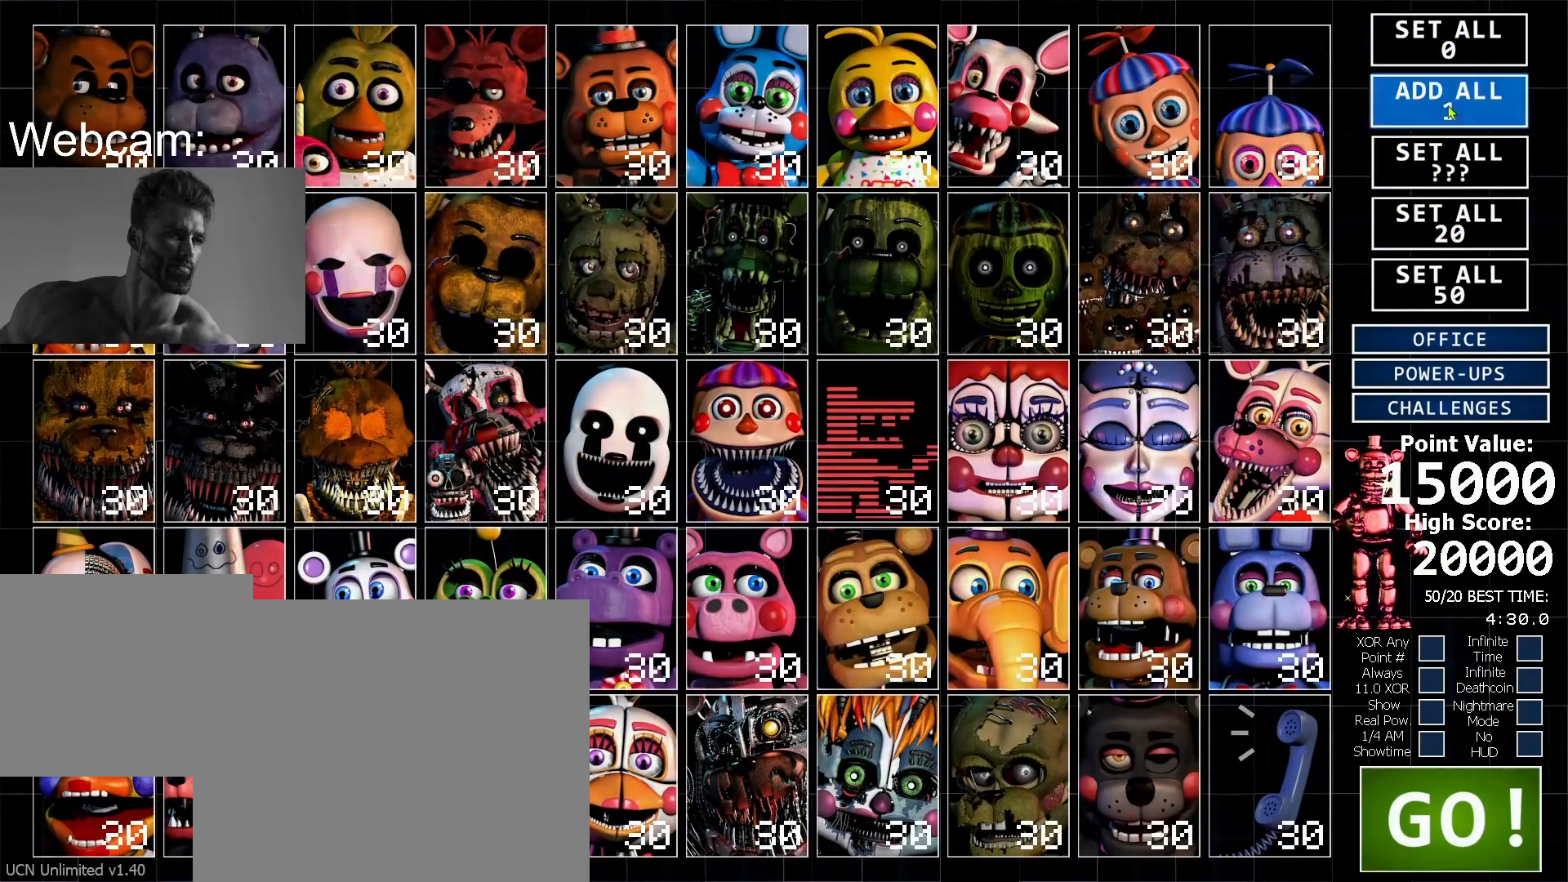
{"keys": [], "mouse": [], "events": [[67, "mouse_left", "up"]]}
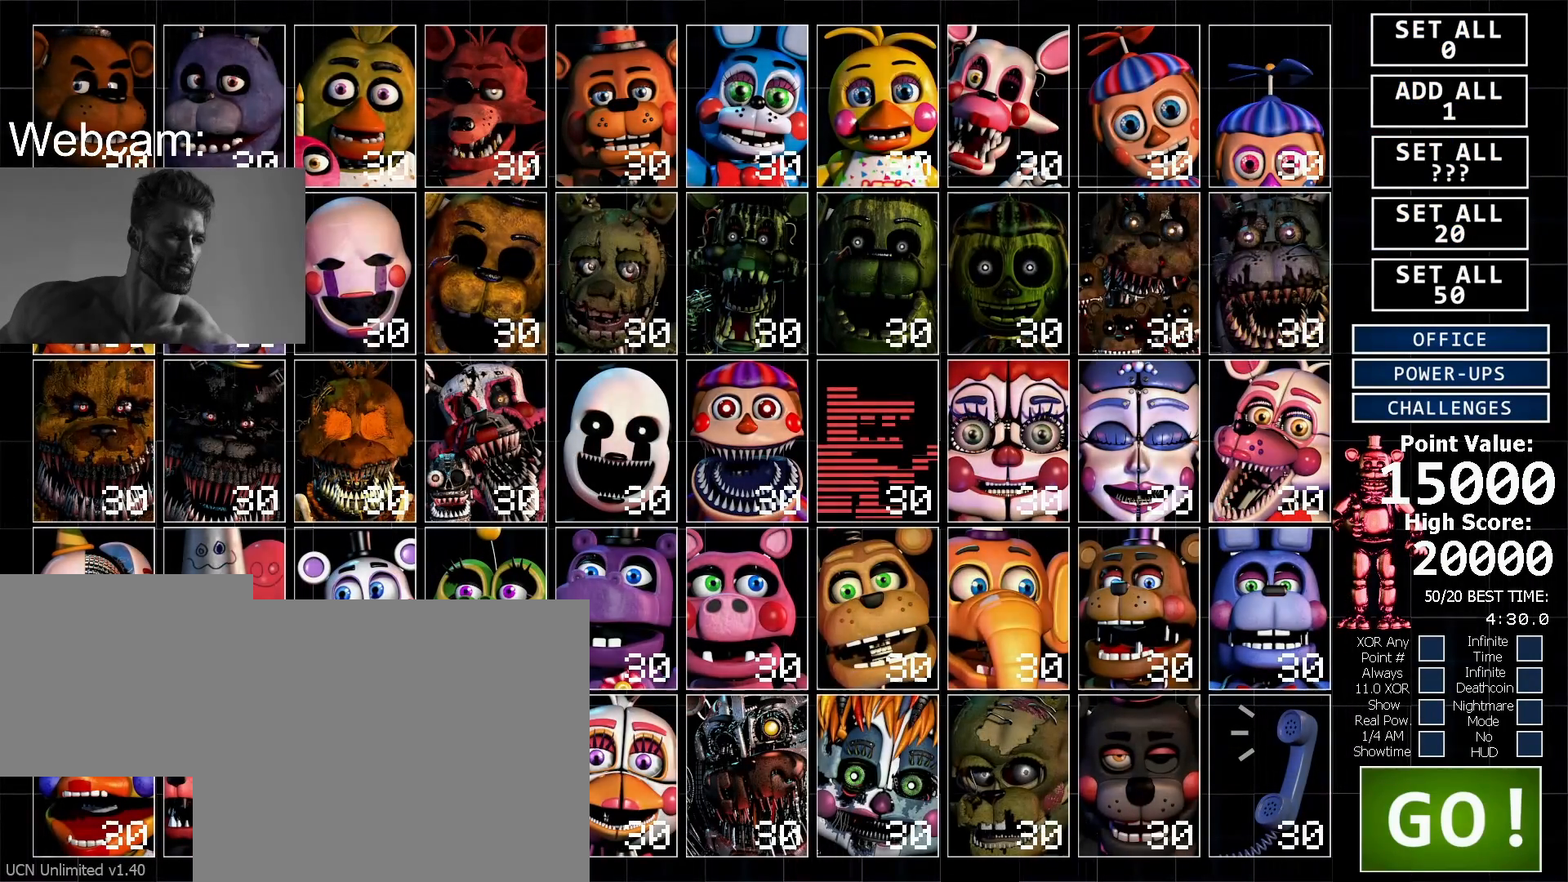
{"keys": [], "mouse": [], "events": []}